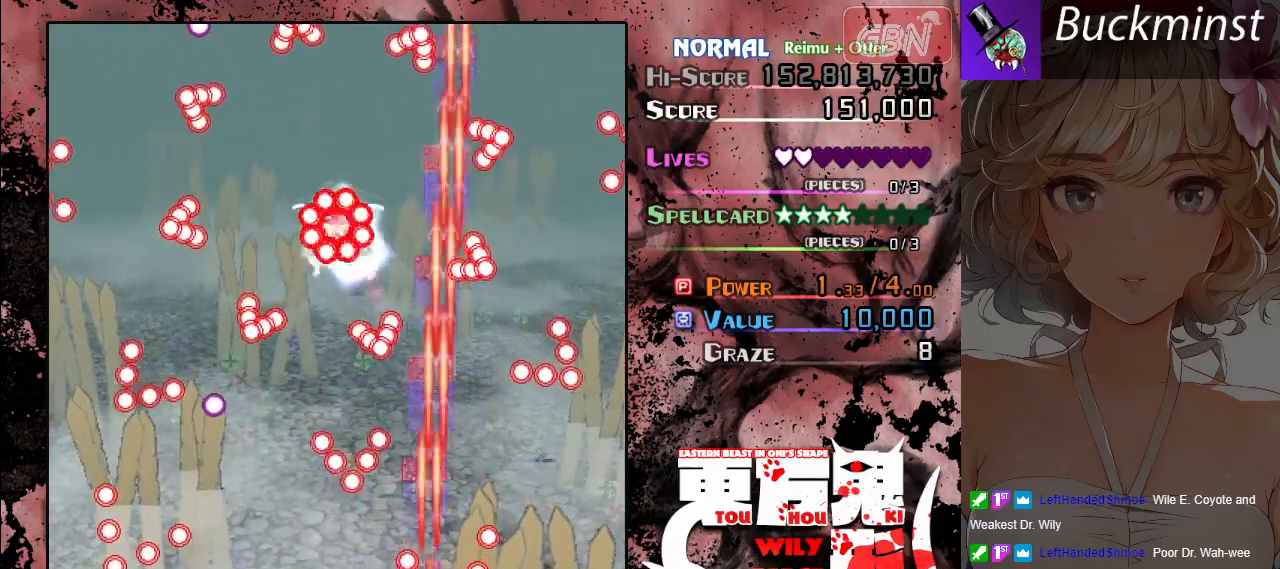
Gameplay with a controller (Xbox layout); each line is a JSON object with the inputs held at the frame after it. "events" lists button and stick changes between this image and that frame as [ms after this image, input, new state], when the widget could be followed in between. Not read: right_stick.
{"buttons": ["A", "X"], "left_stick": "left", "events": [[367, "left_stick", "left"]]}
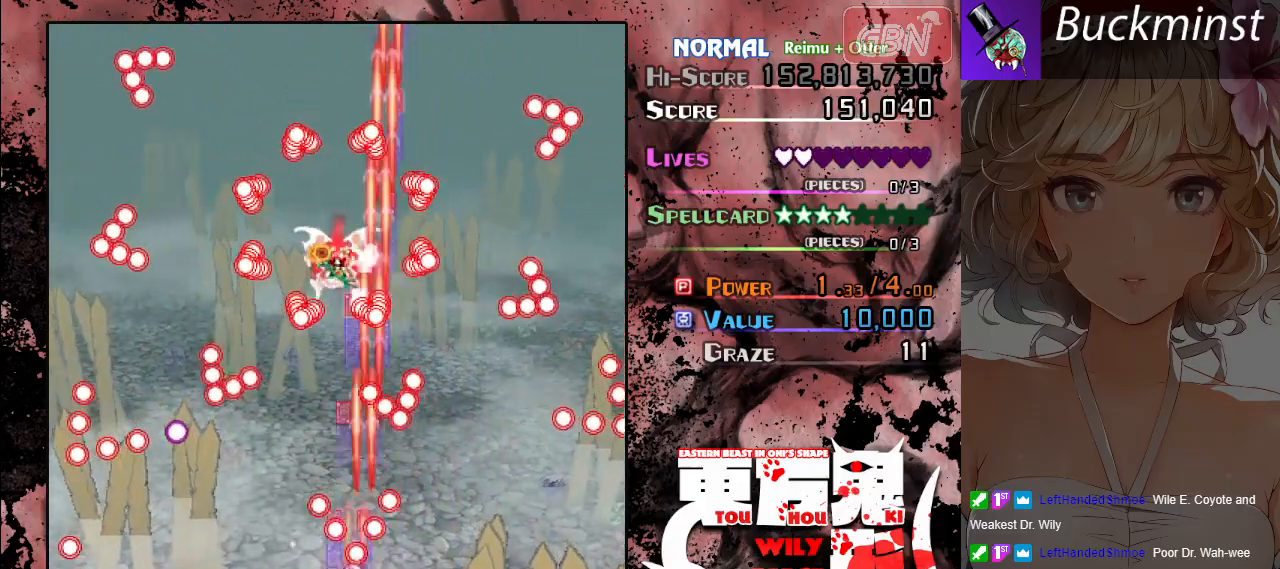
{"buttons": ["A", "X"], "left_stick": "up-left", "events": [[100, "X", "up"], [233, "left_stick", "up-left"], [350, "X", "down"]]}
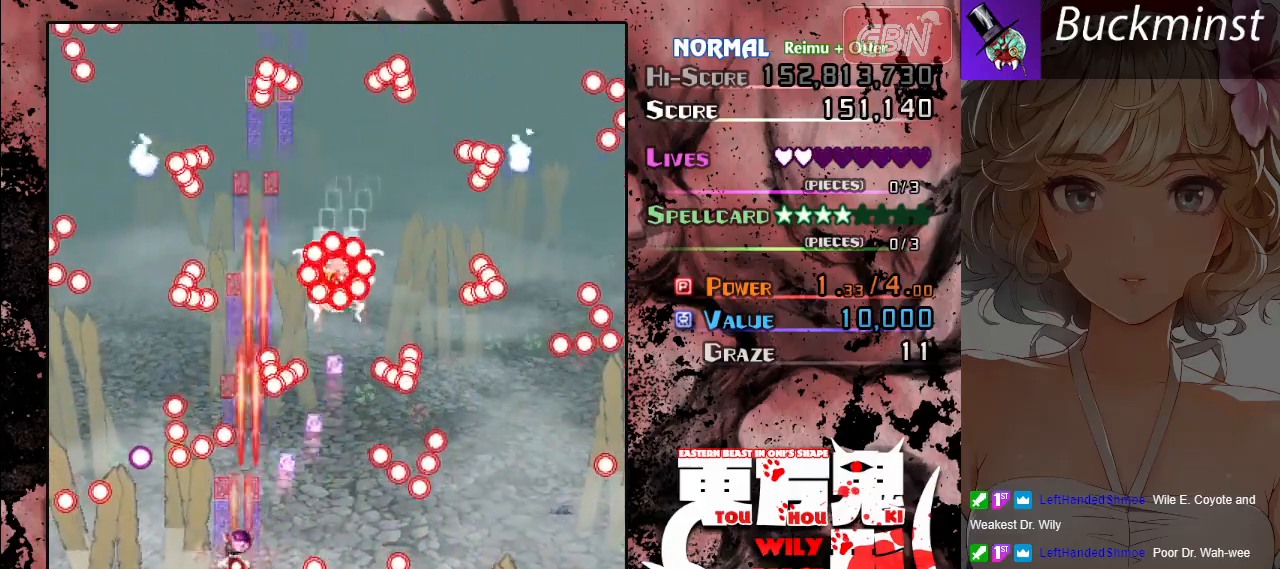
{"buttons": ["A", "X"], "left_stick": "down", "events": [[50, "X", "up"], [50, "left_stick", "up-right"], [150, "left_stick", "right"], [200, "X", "down"], [283, "left_stick", "down-right"], [467, "left_stick", "down"]]}
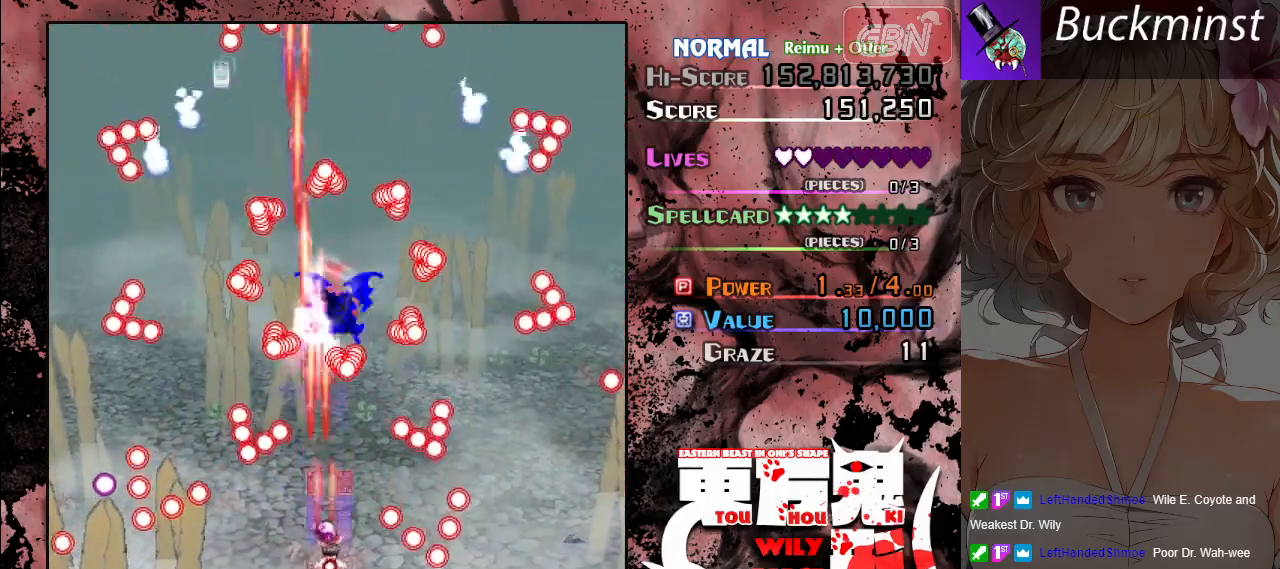
{"buttons": ["A", "X"], "left_stick": "down-right", "events": [[17, "left_stick", "down-left"], [150, "left_stick", "center"], [433, "left_stick", "down-right"]]}
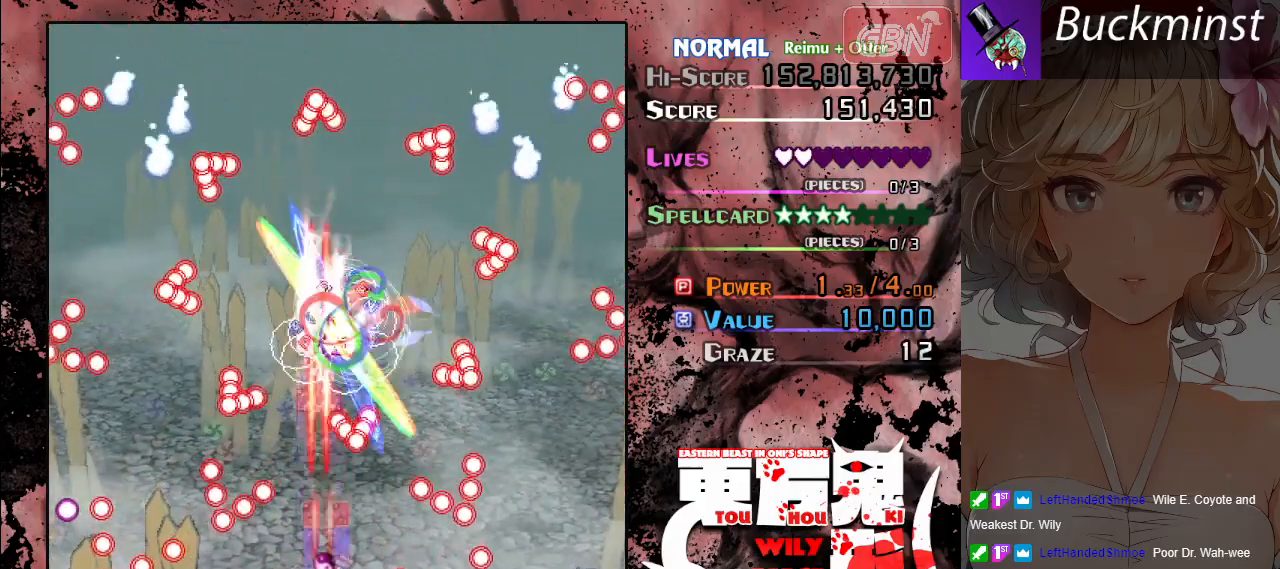
{"buttons": ["A", "X"], "left_stick": "down", "events": [[83, "left_stick", "center"], [367, "left_stick", "down"]]}
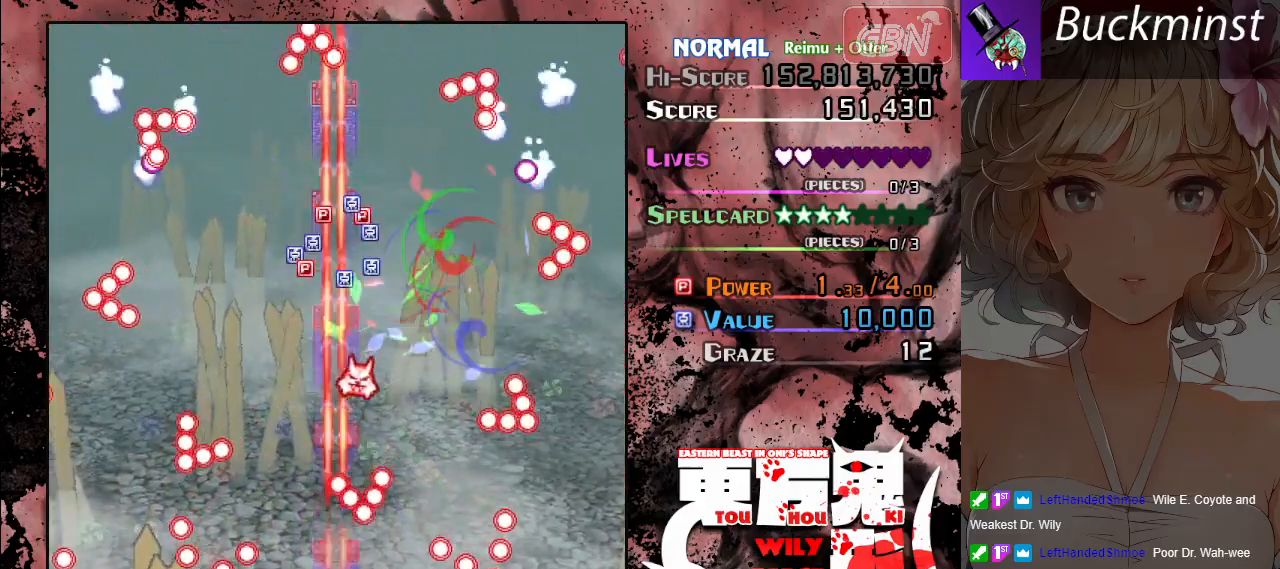
{"buttons": ["A"], "left_stick": "up-left", "events": [[100, "left_stick", "left"], [200, "left_stick", "center"], [450, "X", "up"], [450, "left_stick", "up-left"]]}
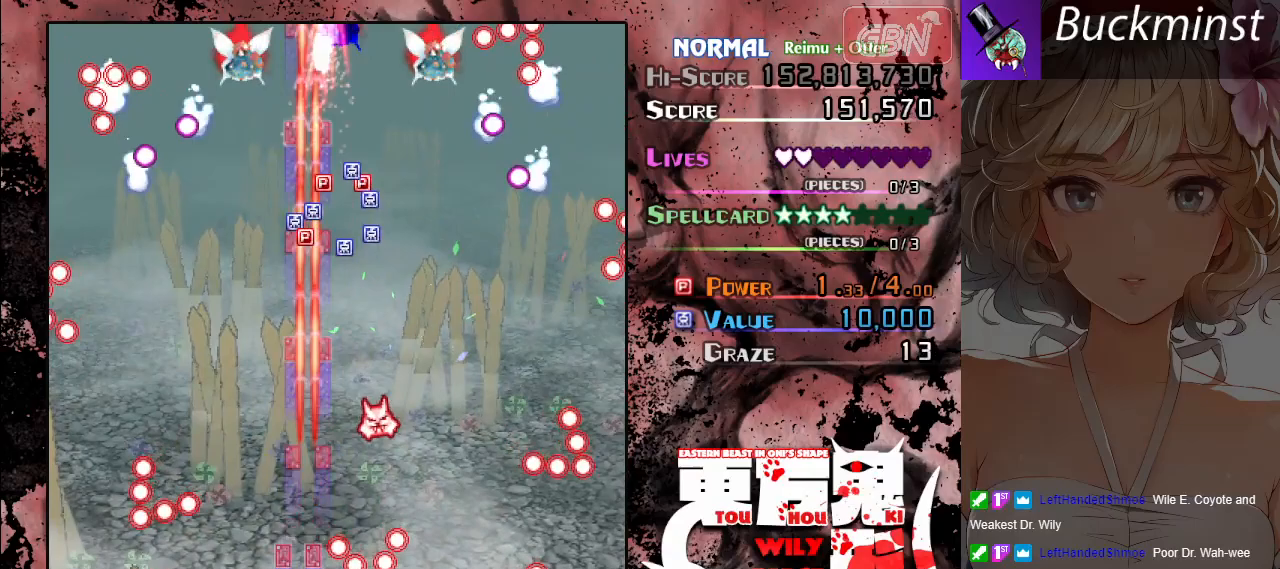
{"buttons": ["A"], "left_stick": "up", "events": [[217, "left_stick", "up"]]}
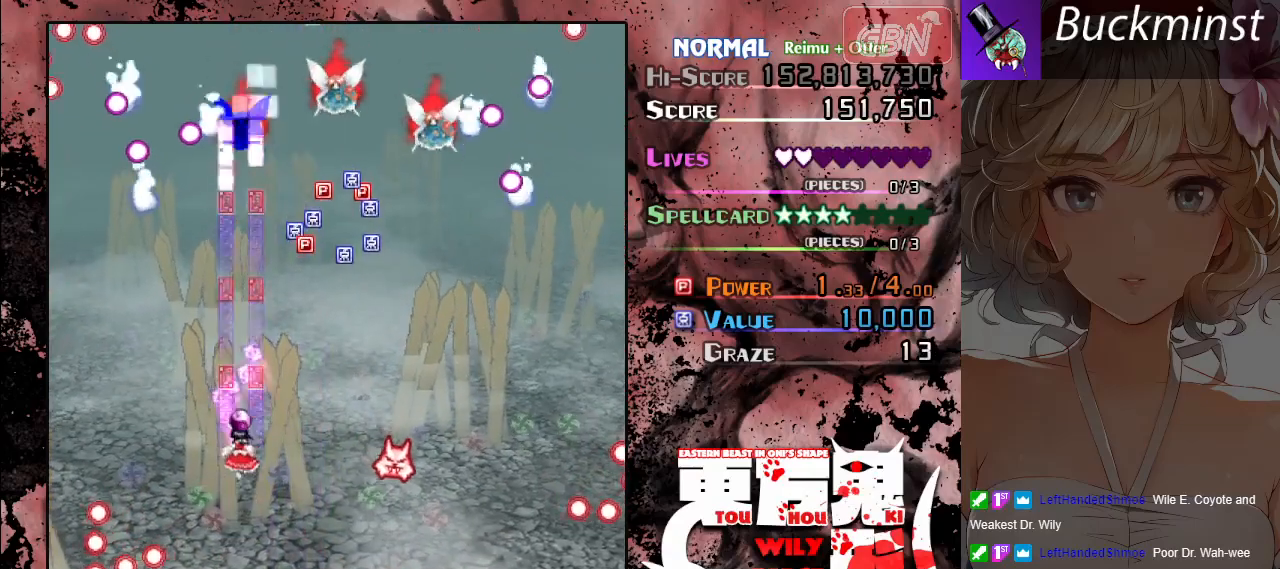
{"buttons": ["A", "X"], "left_stick": "down-right", "events": [[67, "X", "down"], [250, "left_stick", "right"], [500, "left_stick", "down-right"]]}
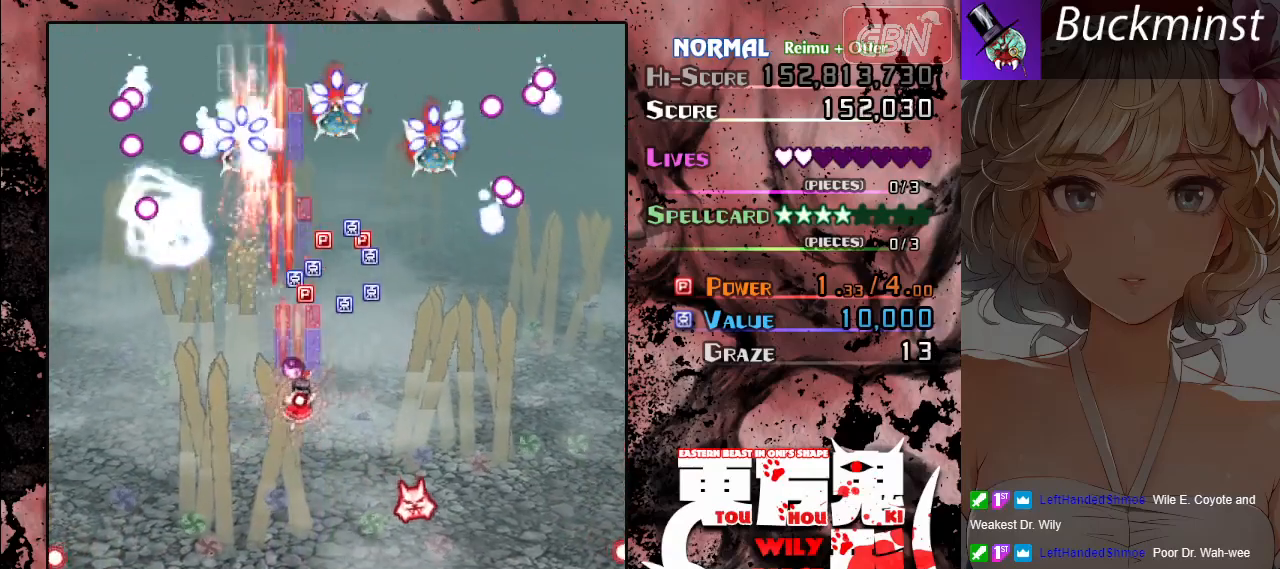
{"buttons": ["A", "X"], "left_stick": "up-left", "events": [[50, "X", "up"], [233, "left_stick", "up-right"], [333, "left_stick", "up-left"], [350, "X", "down"]]}
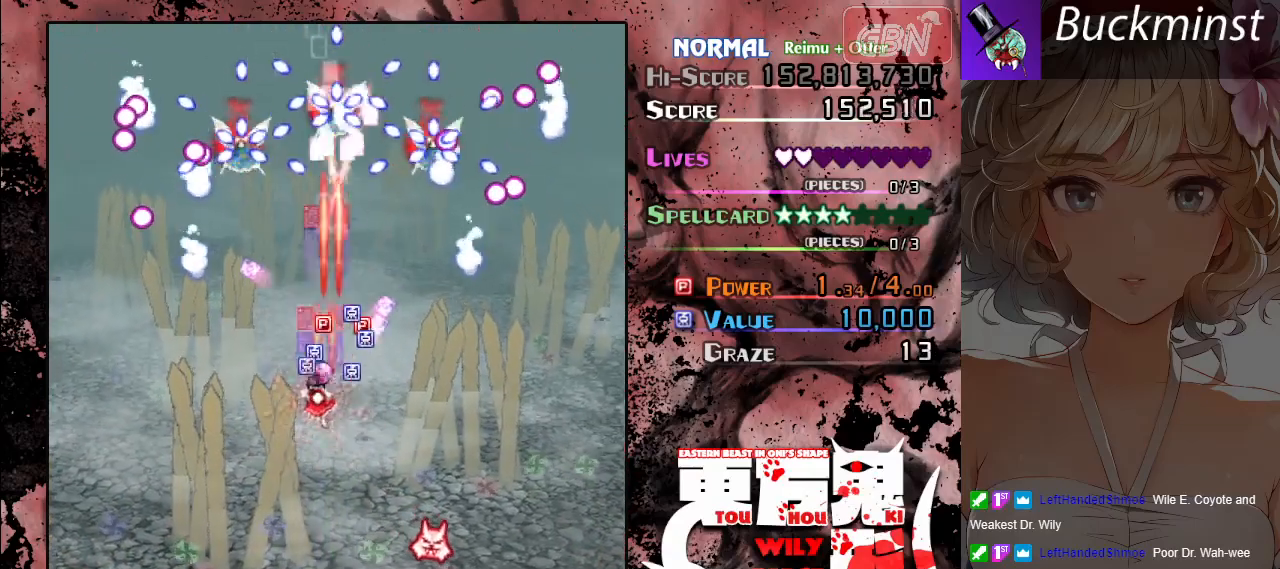
{"buttons": ["A"], "left_stick": "down", "events": [[150, "X", "up"], [167, "left_stick", "up-right"], [217, "left_stick", "down-right"], [333, "left_stick", "down"]]}
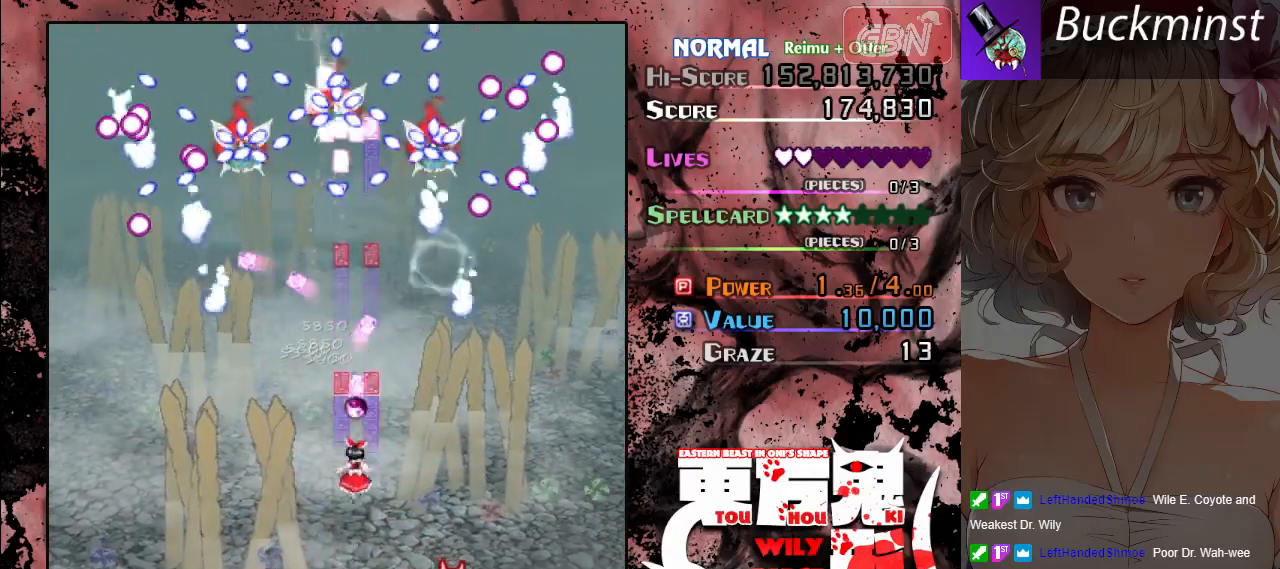
{"buttons": ["A", "X"], "left_stick": "center", "events": [[100, "X", "down"], [183, "left_stick", "left"], [417, "left_stick", "center"]]}
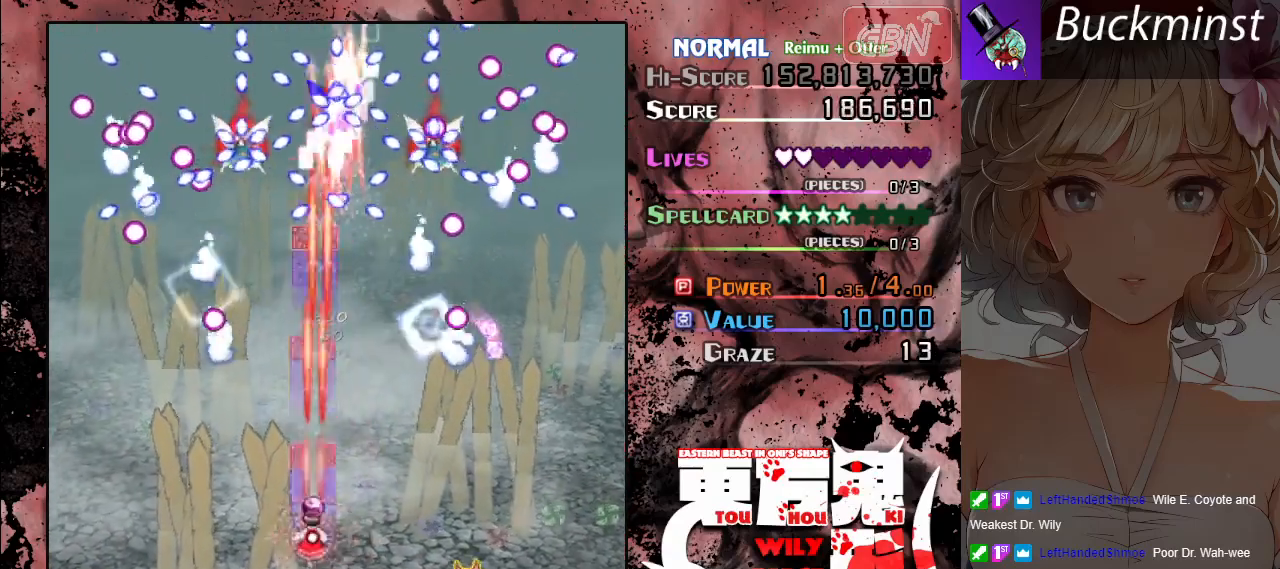
{"buttons": ["A", "X"], "left_stick": "right", "events": [[367, "left_stick", "right"]]}
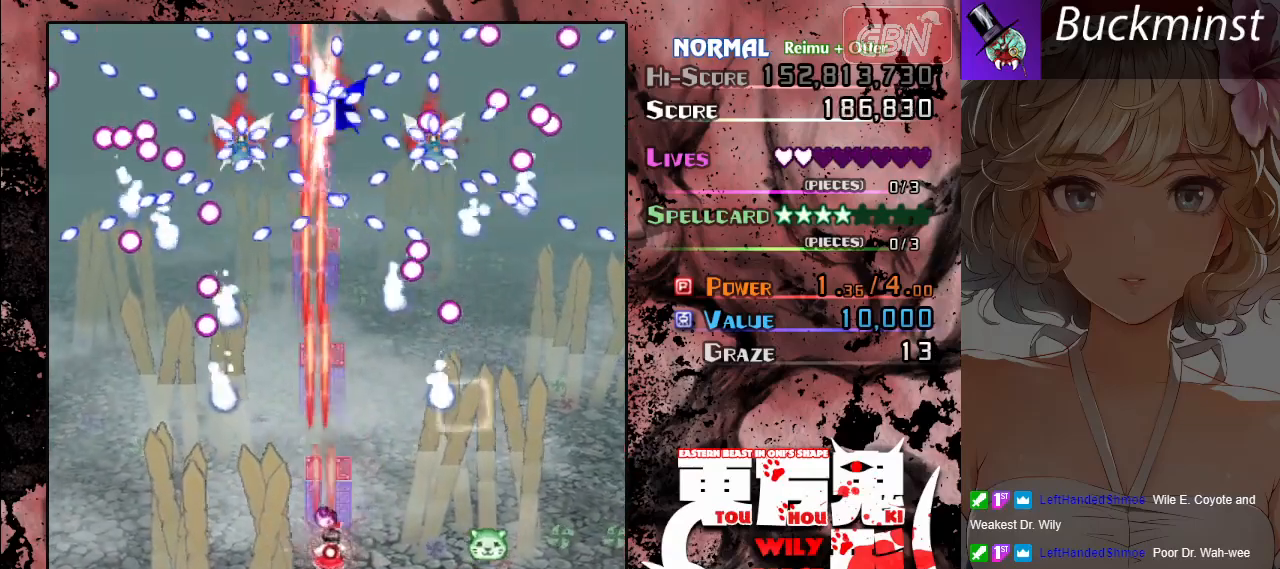
{"buttons": ["A"], "left_stick": "right", "events": [[133, "X", "up"]]}
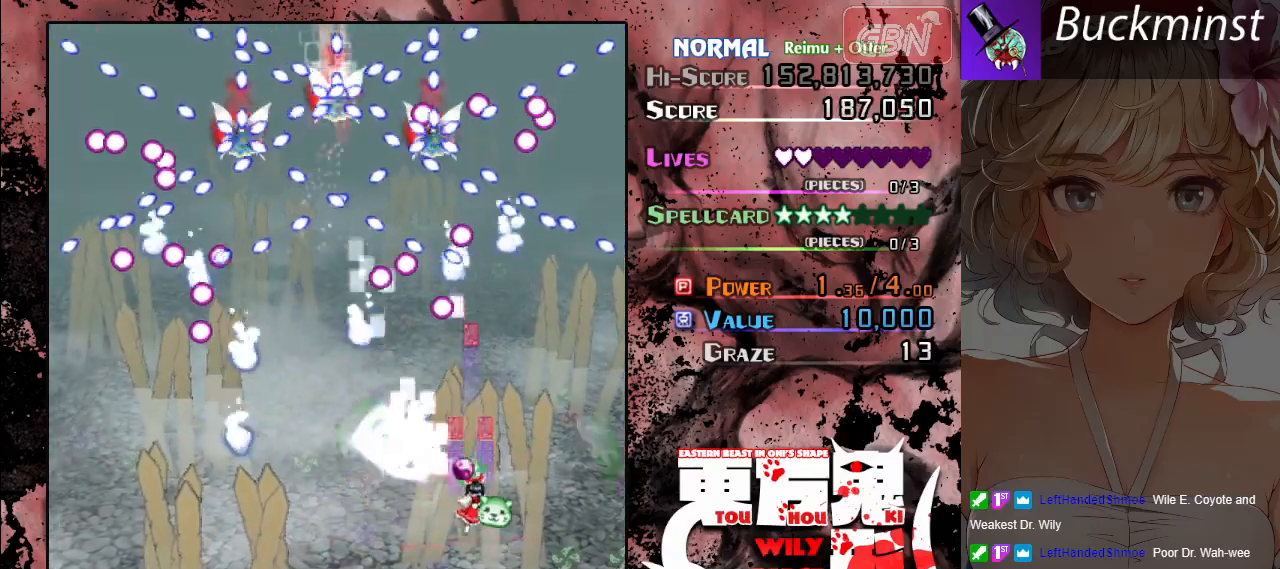
{"buttons": ["A"], "left_stick": "left", "events": [[167, "left_stick", "down"], [267, "left_stick", "down-left"], [467, "left_stick", "left"]]}
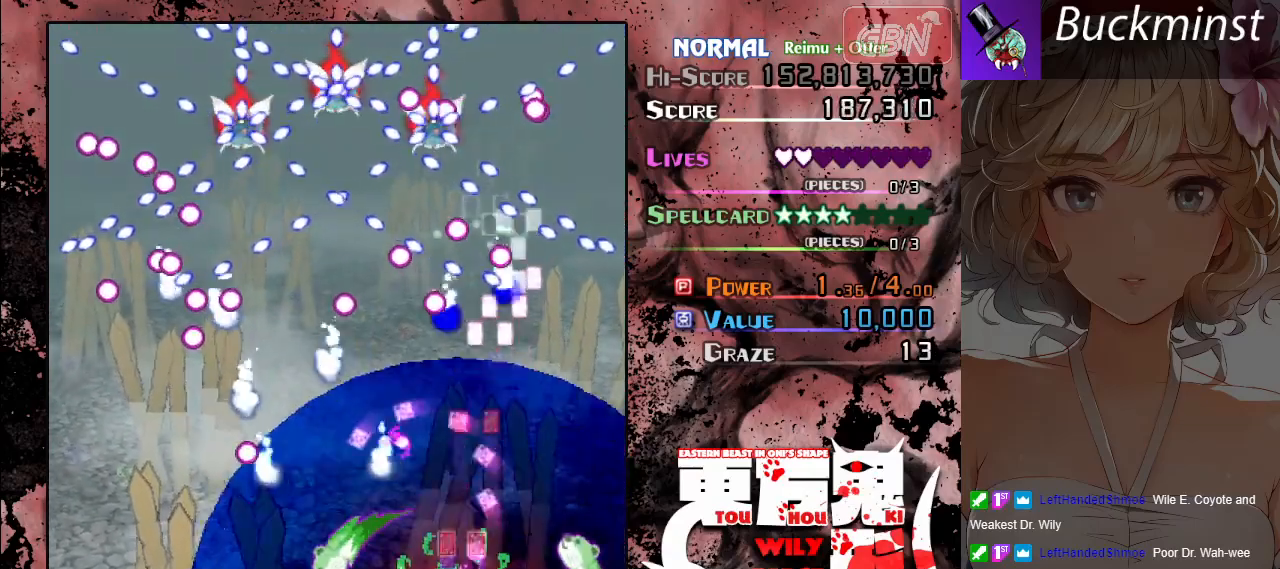
{"buttons": ["A"], "left_stick": "up-left", "events": [[417, "left_stick", "up-left"]]}
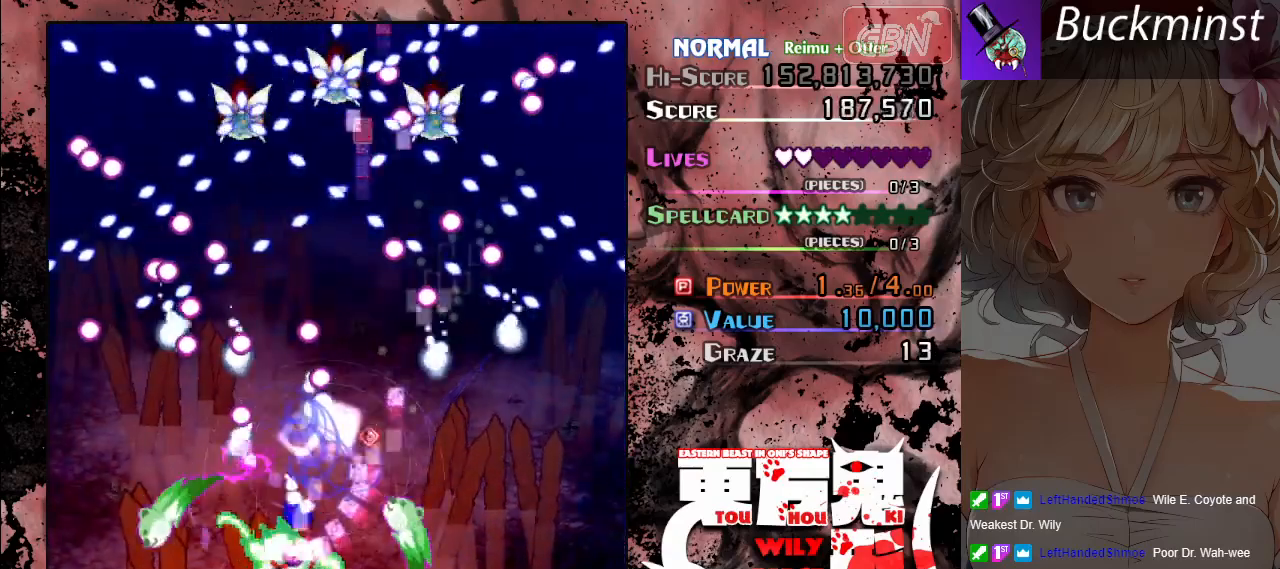
{"buttons": ["A"], "left_stick": "center", "events": [[83, "left_stick", "up-right"], [133, "left_stick", "down-right"], [300, "left_stick", "center"]]}
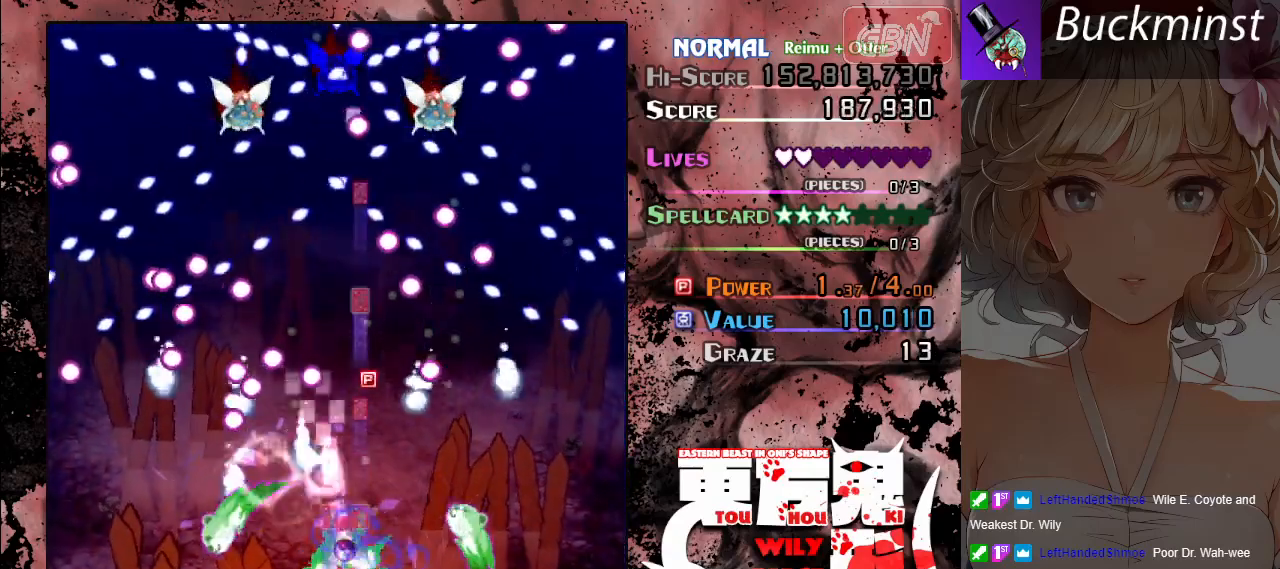
{"buttons": ["A", "X"], "left_stick": "down-left", "events": [[17, "left_stick", "up"], [217, "left_stick", "left"], [283, "X", "down"], [300, "left_stick", "down-left"]]}
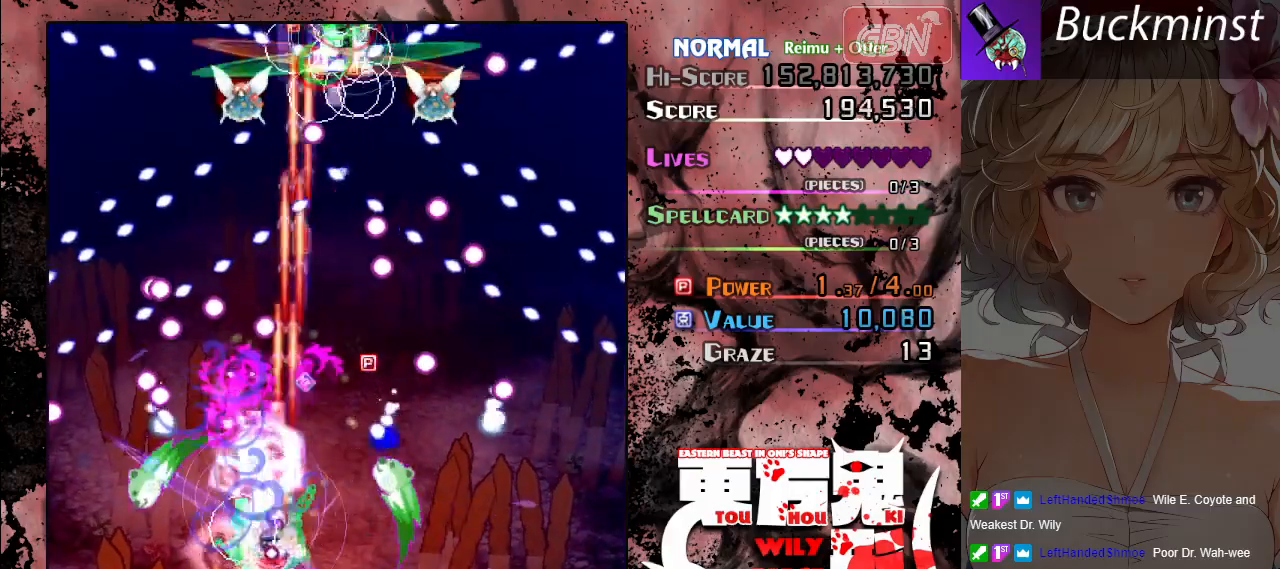
{"buttons": ["A", "X"], "left_stick": "right", "events": [[250, "left_stick", "center"], [333, "left_stick", "right"]]}
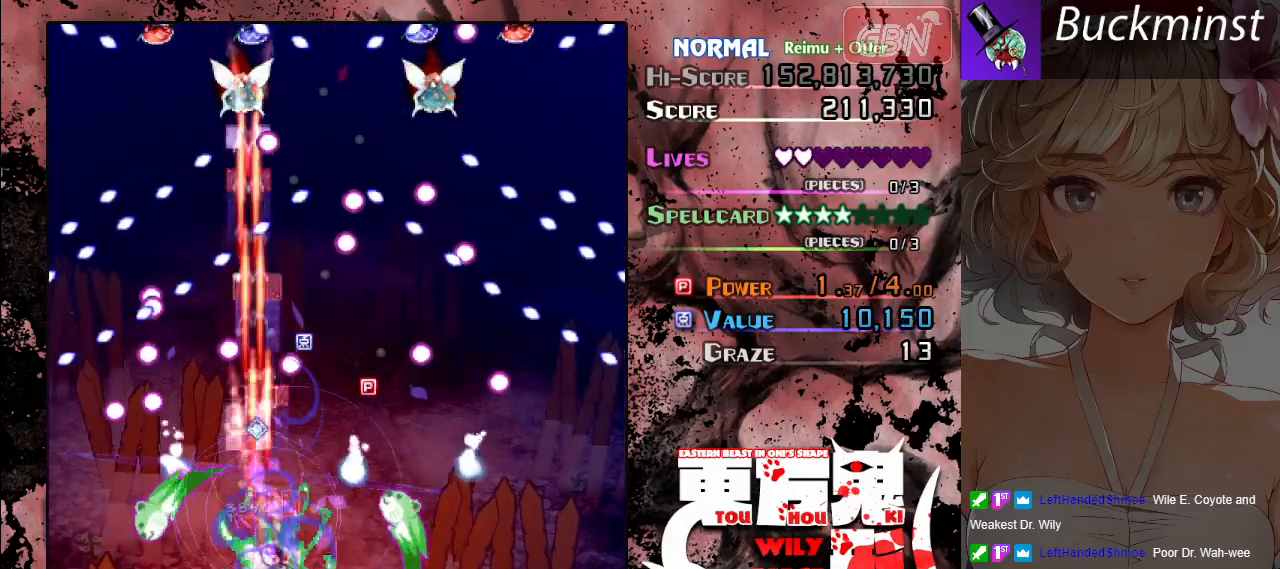
{"buttons": ["A", "X"], "left_stick": "left", "events": [[67, "left_stick", "center"], [383, "left_stick", "left"]]}
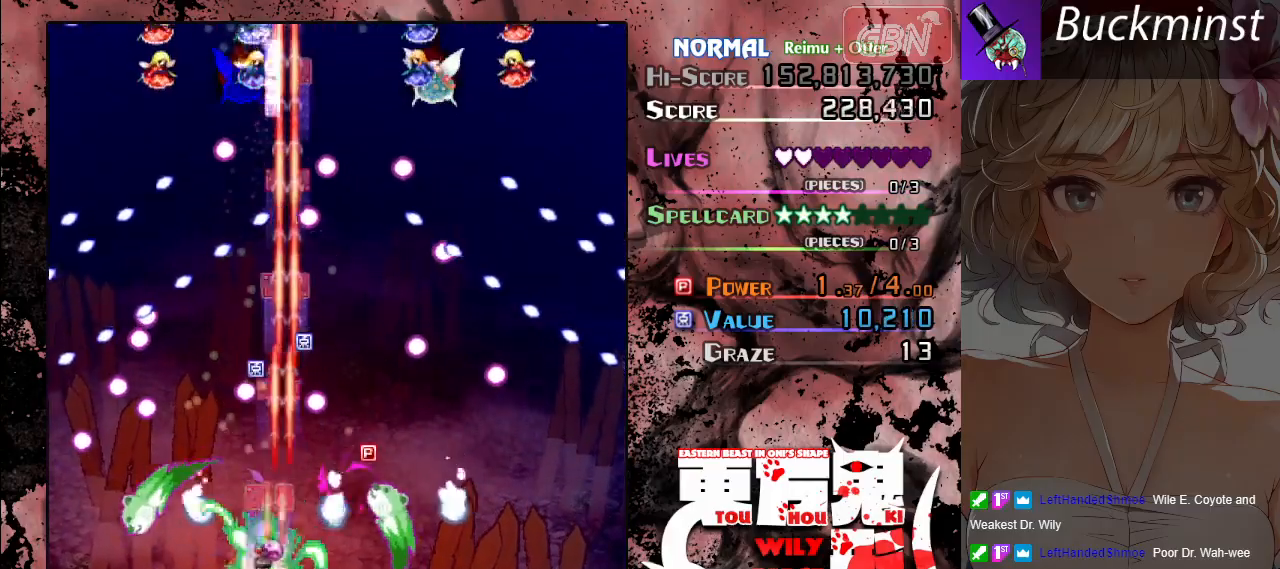
{"buttons": ["A", "X"], "left_stick": "center", "events": [[350, "left_stick", "center"]]}
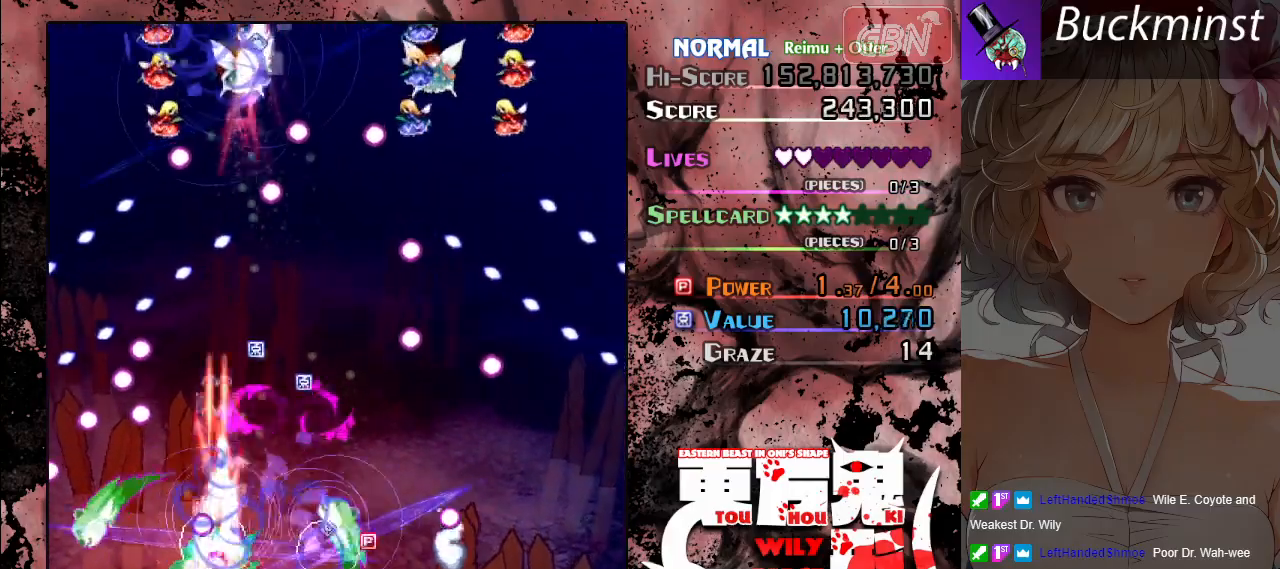
{"buttons": ["A", "X"], "left_stick": "up-left", "events": [[167, "left_stick", "up-right"], [283, "left_stick", "up"], [433, "left_stick", "up-left"]]}
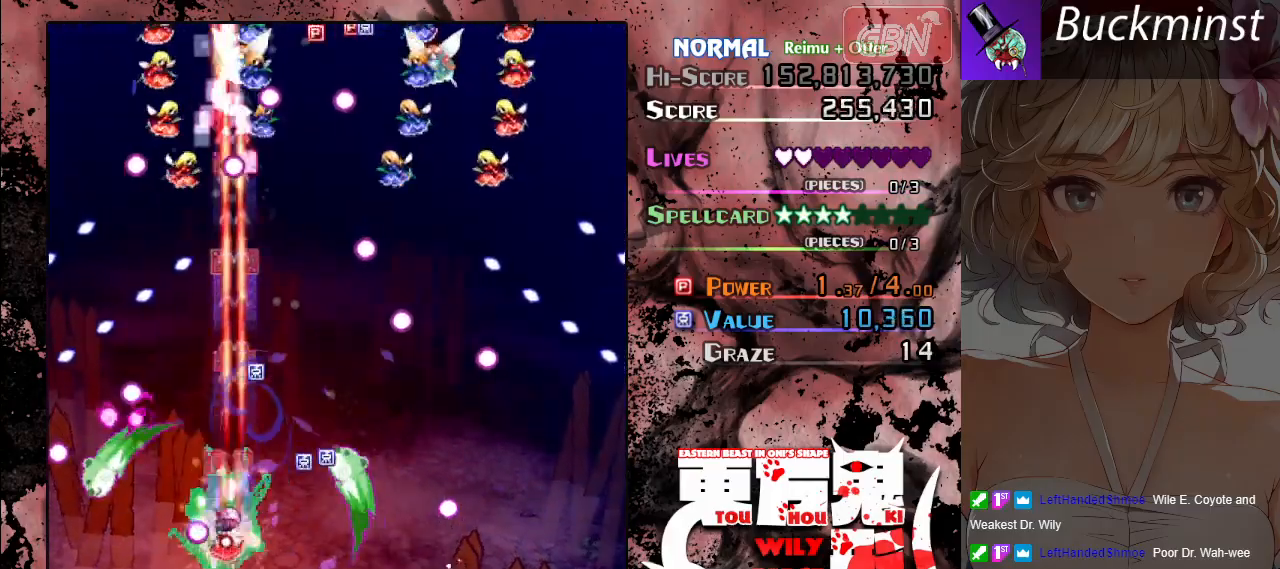
{"buttons": ["A", "X"], "left_stick": "center", "events": [[67, "left_stick", "left"], [250, "left_stick", "down-right"], [467, "left_stick", "center"]]}
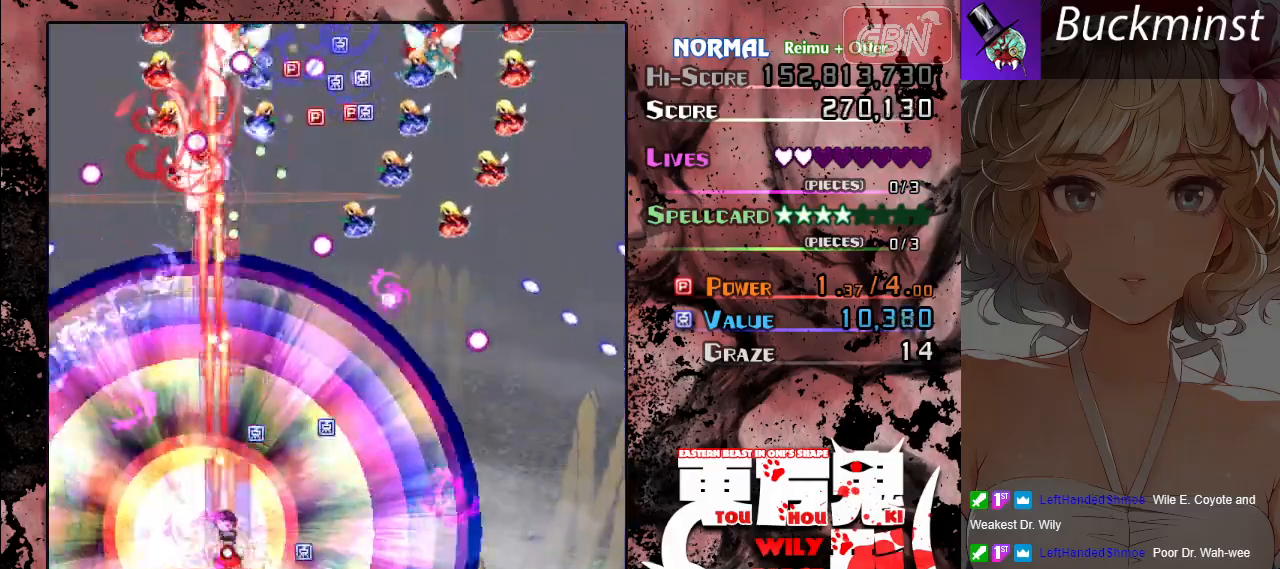
{"buttons": ["A"], "left_stick": "right", "events": [[117, "X", "up"], [467, "left_stick", "right"]]}
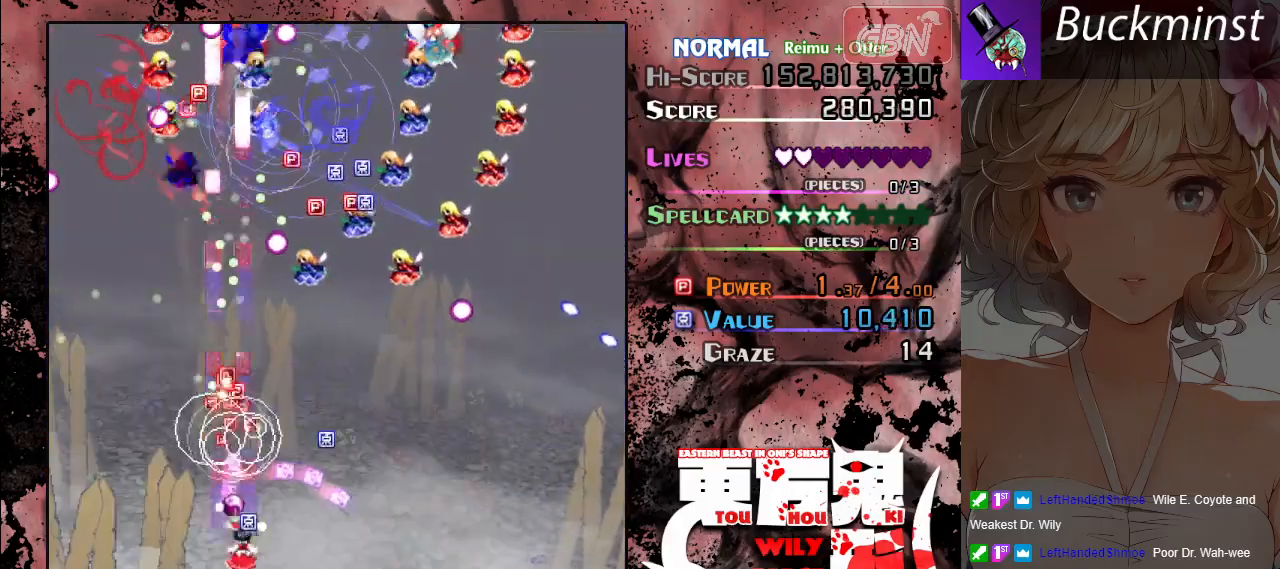
{"buttons": ["A"], "left_stick": "down-left", "events": [[183, "left_stick", "center"], [433, "left_stick", "down-left"]]}
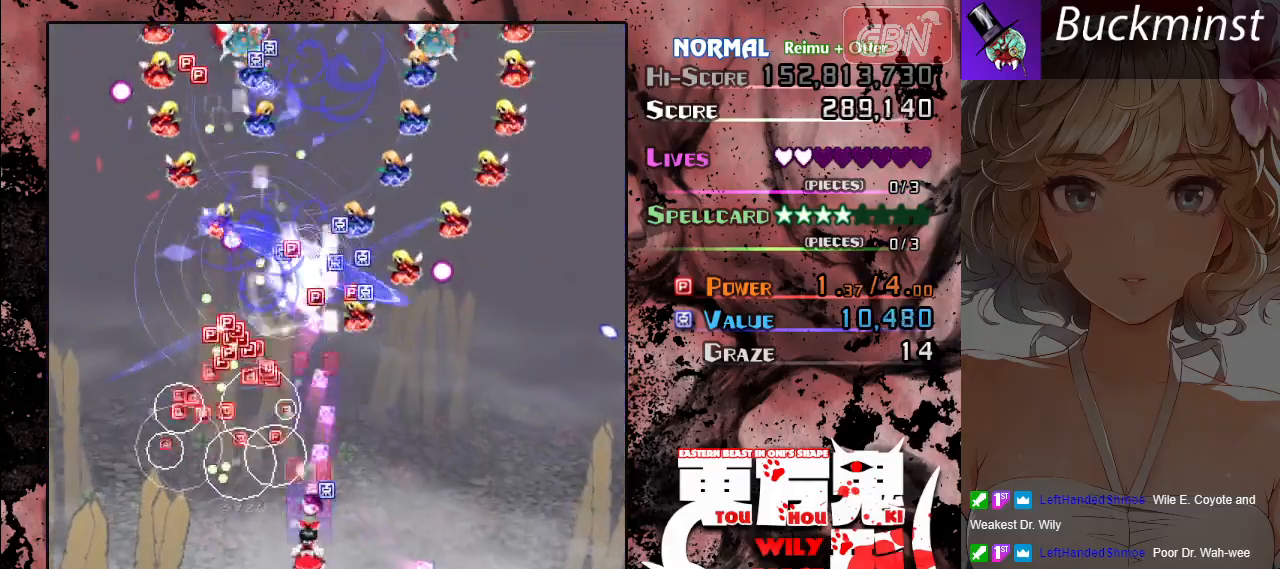
{"buttons": ["A"], "left_stick": "center", "events": [[50, "left_stick", "center"], [383, "left_stick", "right"], [433, "left_stick", "center"]]}
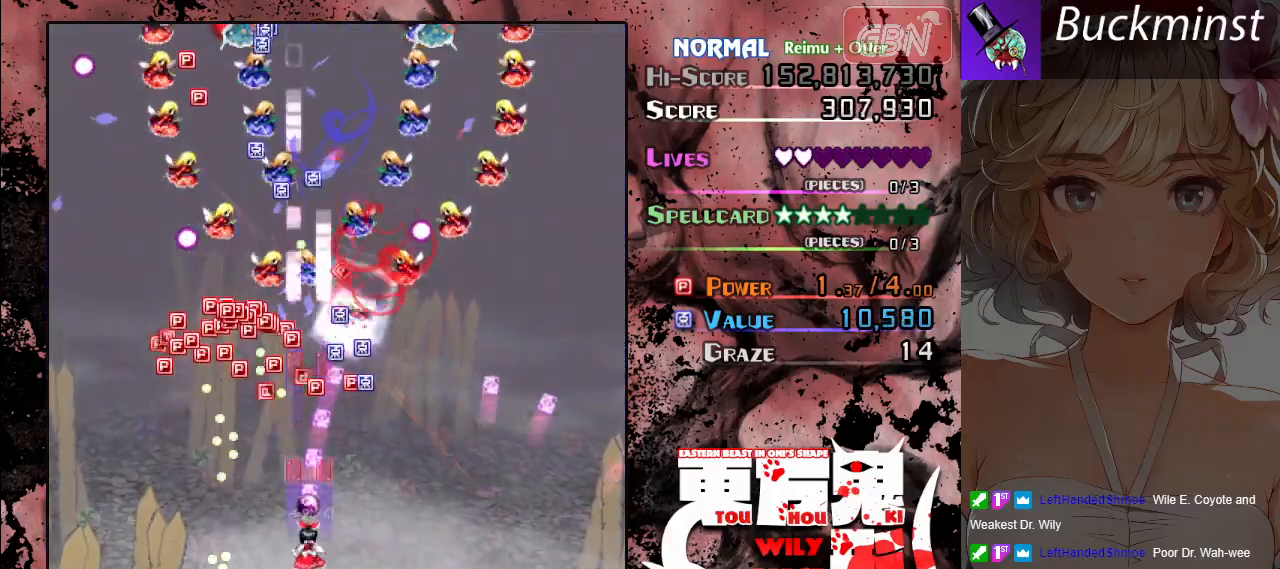
{"buttons": ["A", "X"], "left_stick": "up-left", "events": [[117, "left_stick", "down"], [300, "left_stick", "left"], [350, "X", "down"], [350, "left_stick", "up-left"]]}
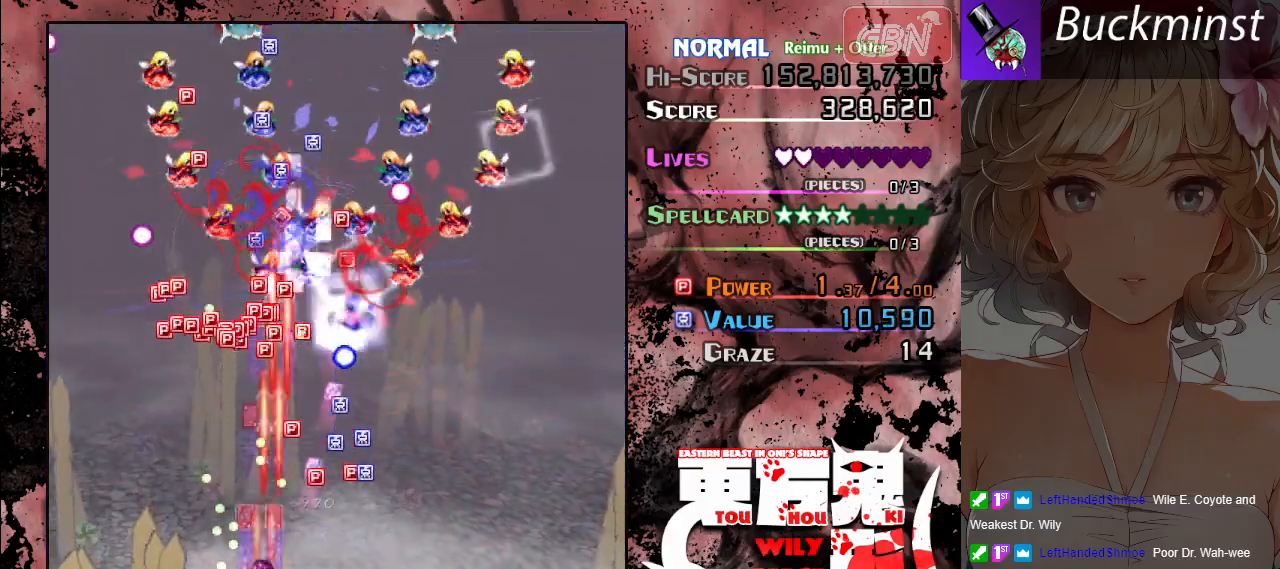
{"buttons": ["A", "X"], "left_stick": "right", "events": [[33, "left_stick", "right"], [317, "left_stick", "up"], [433, "left_stick", "right"]]}
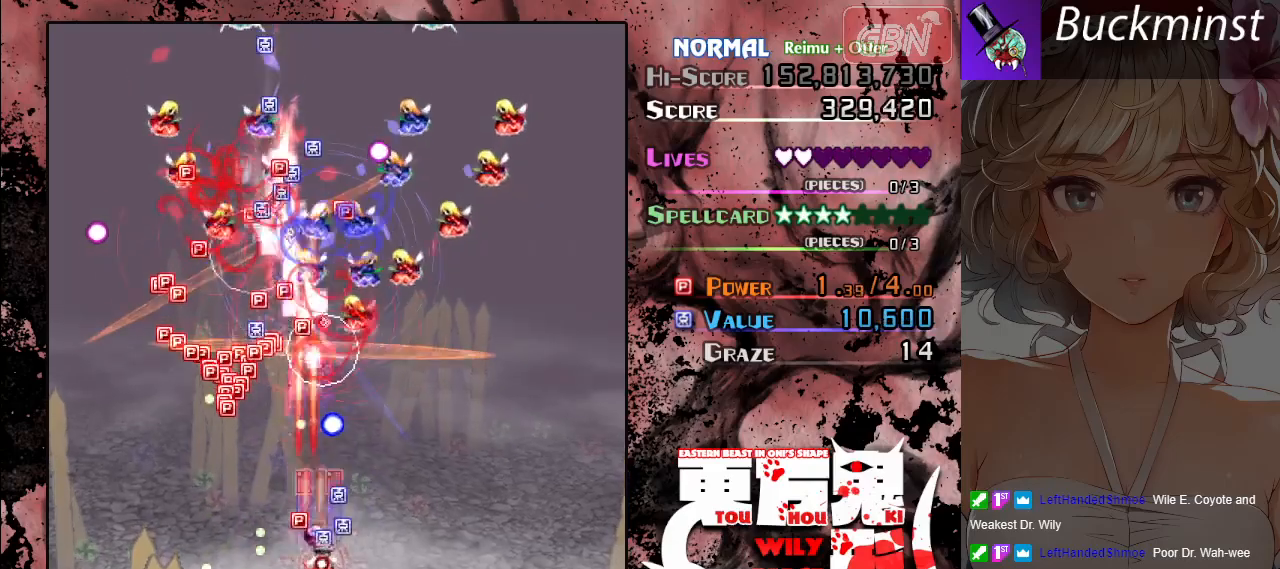
{"buttons": ["A", "X"], "left_stick": "down", "events": [[133, "X", "up"], [133, "left_stick", "up"], [217, "left_stick", "left"], [333, "left_stick", "down"], [400, "X", "down"]]}
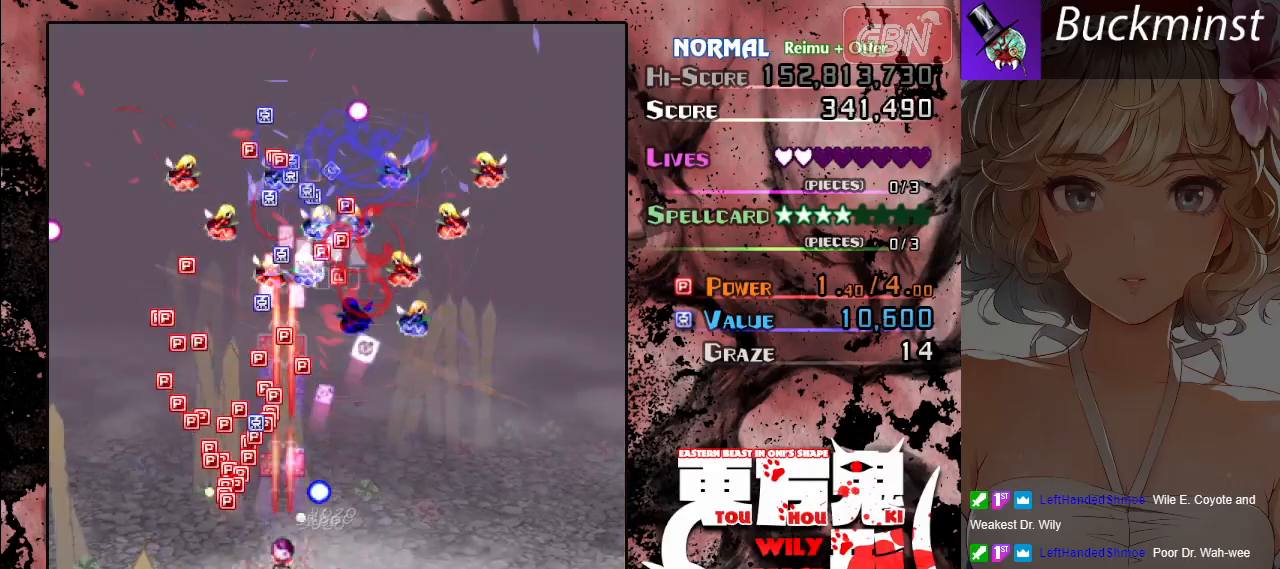
{"buttons": ["A", "X"], "left_stick": "right", "events": [[100, "left_stick", "left"], [267, "left_stick", "up-left"], [417, "left_stick", "right"]]}
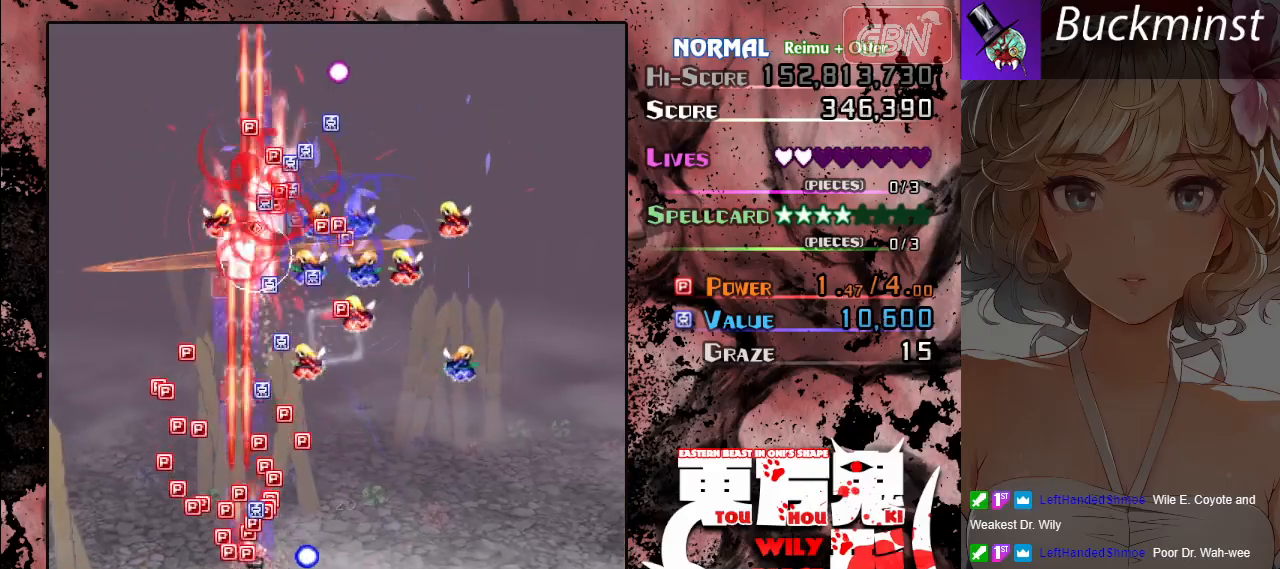
{"buttons": ["A"], "left_stick": "up", "events": [[50, "left_stick", "up-left"], [250, "left_stick", "left"], [417, "X", "up"], [467, "left_stick", "up"]]}
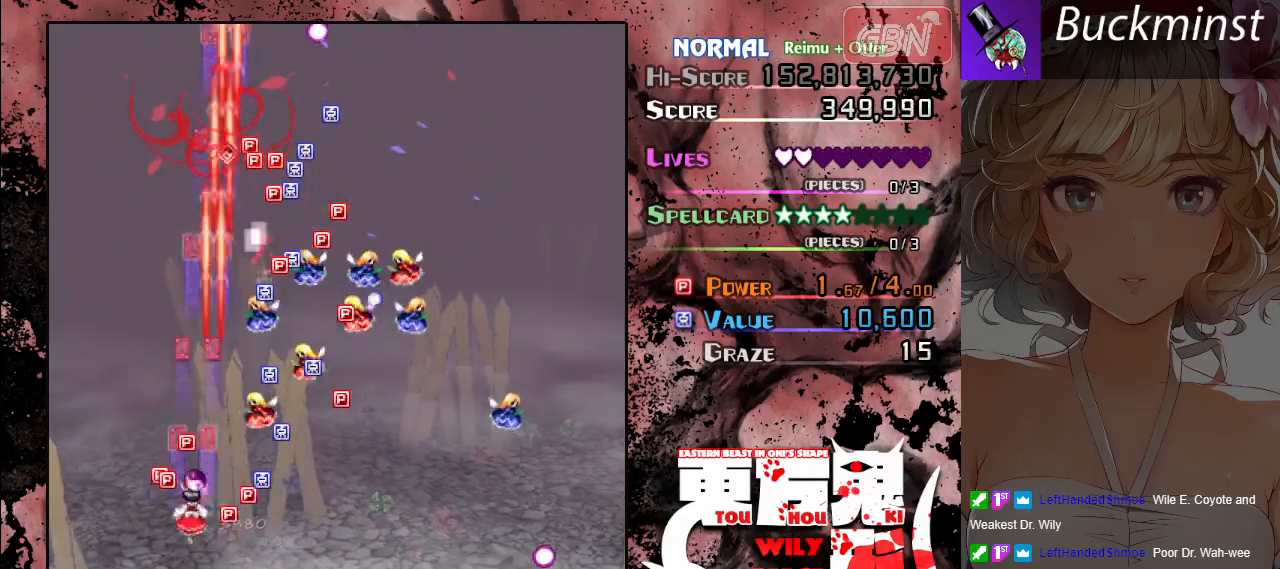
{"buttons": ["A"], "left_stick": "right", "events": [[67, "left_stick", "down-right"], [150, "X", "down"], [333, "left_stick", "right"], [433, "X", "up"]]}